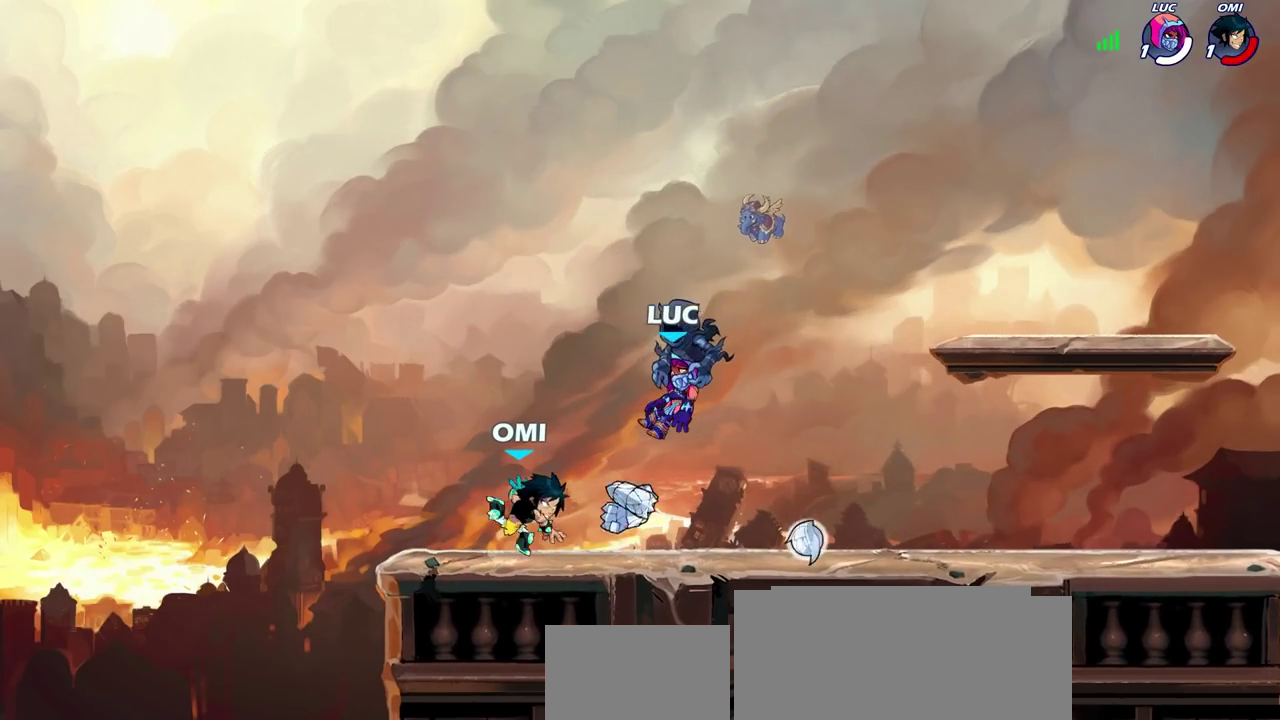
Gameplay with a controller (PlayStation layout); each line is a JSON object with the inputs held at the frame after it (dt_ms = milliseconds from this image to that frame). "events" lists button and stick changes between this image and that frame as [ms after this image, input, new state], when the widget could be followed in between. Not read: L1.
{"dt_ms": 700, "buttons": [], "left_stick": "right", "right_stick": "center", "events": [[517, "left_stick", "right"]]}
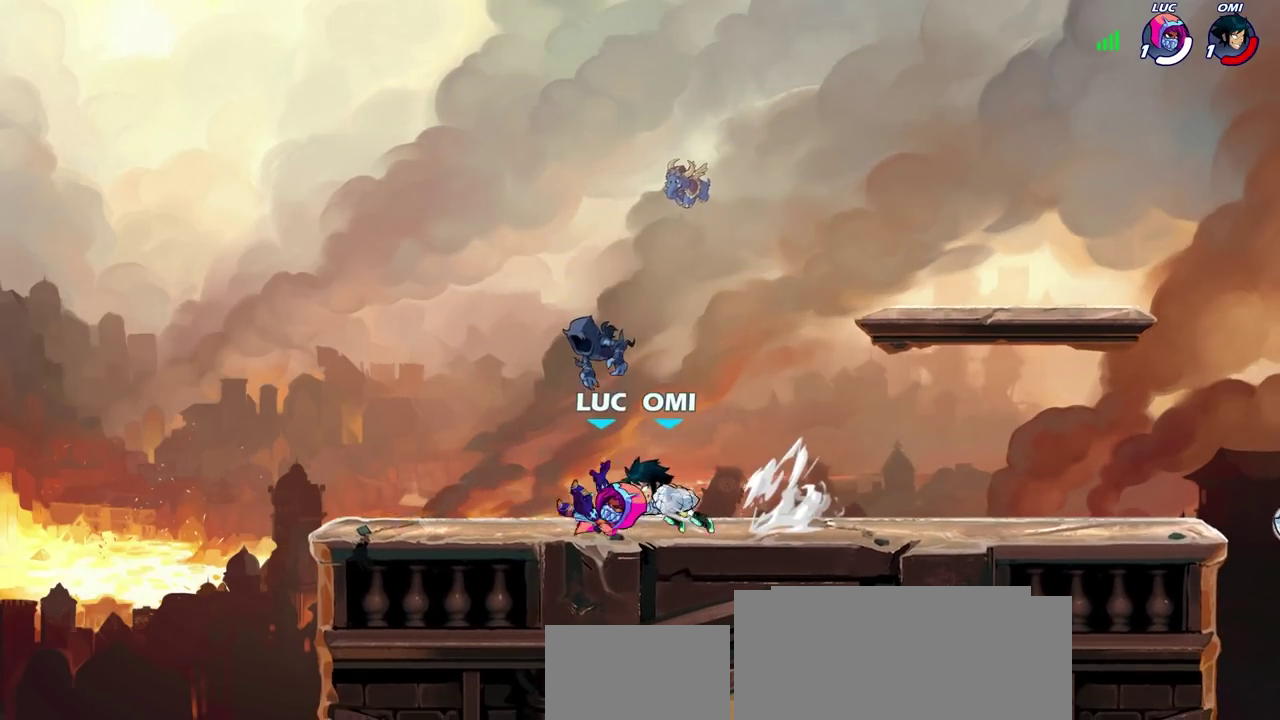
{"dt_ms": 300, "buttons": [], "left_stick": "right", "right_stick": "center", "events": []}
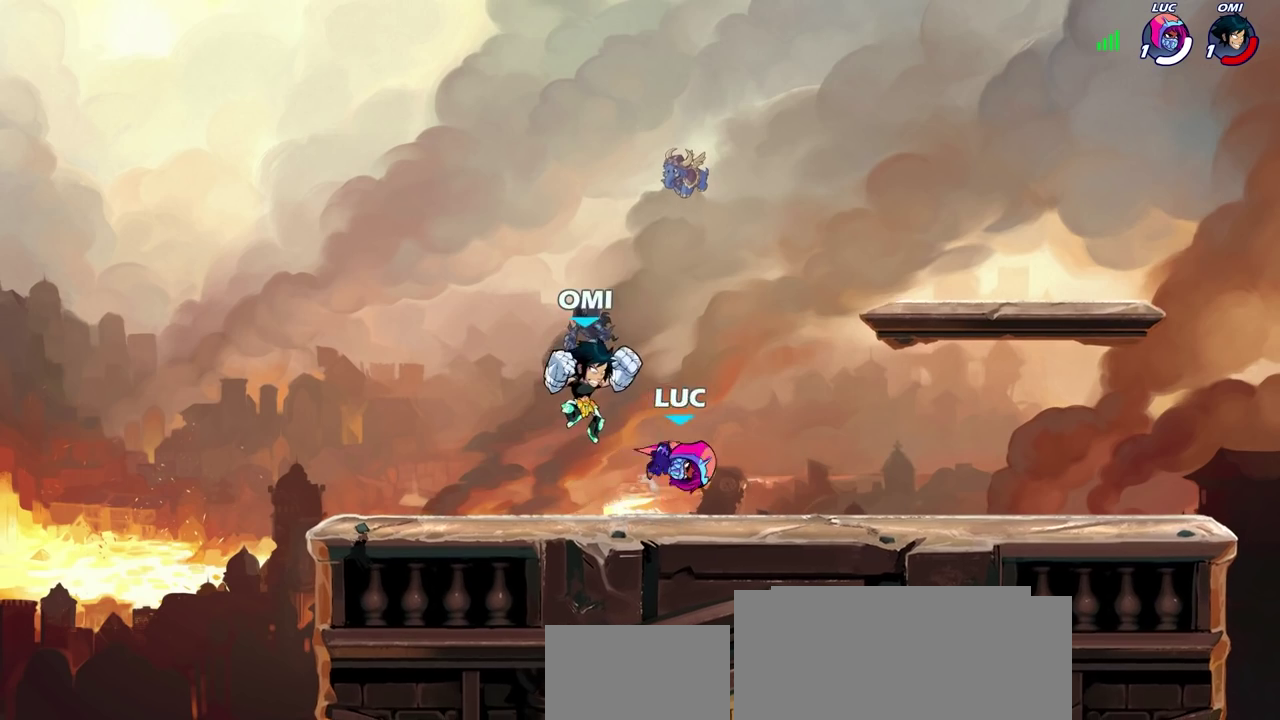
{"dt_ms": 500, "buttons": [], "left_stick": "center", "right_stick": "center", "events": [[283, "left_stick", "up-left"], [383, "left_stick", "center"]]}
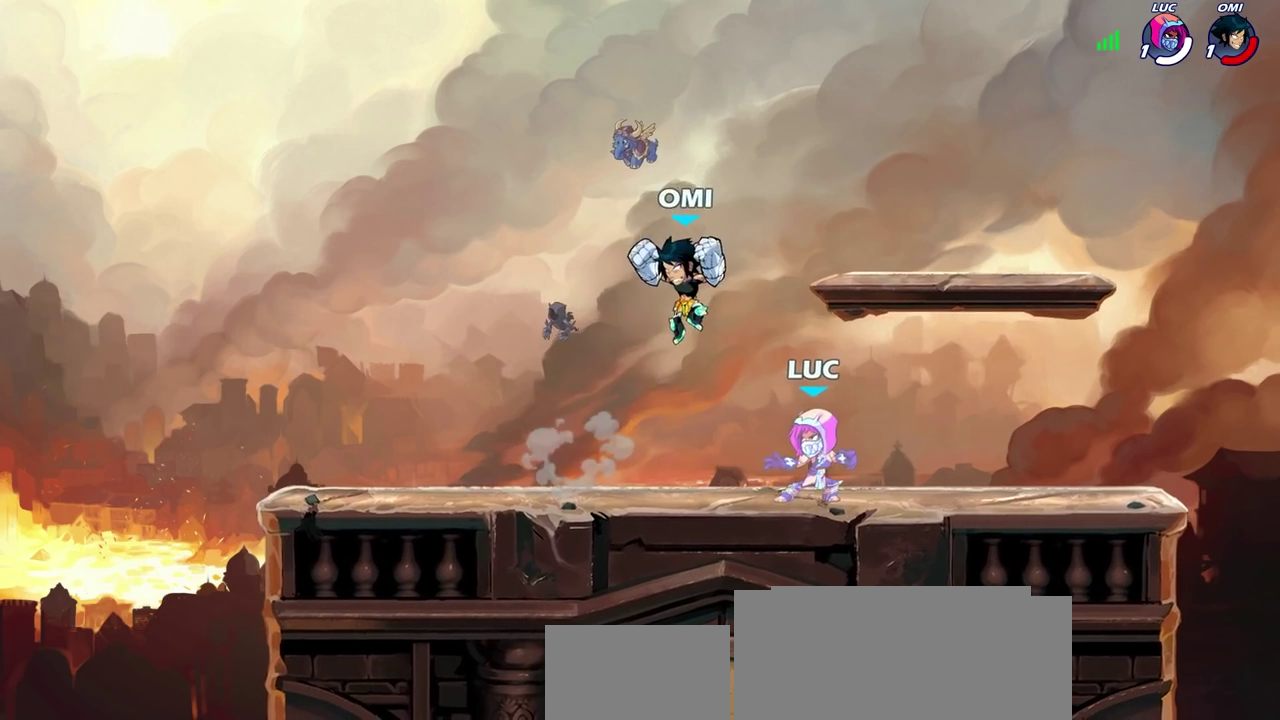
{"dt_ms": 600, "buttons": [], "left_stick": "center", "right_stick": "center", "events": []}
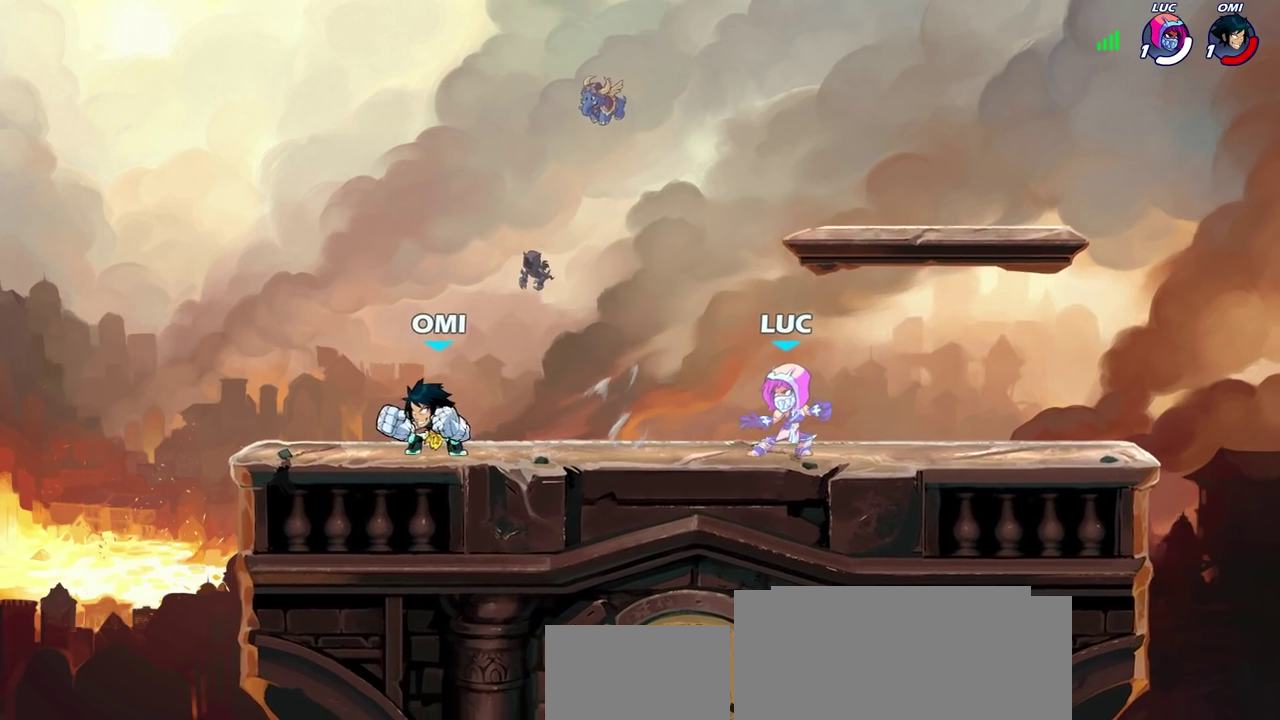
{"dt_ms": 600, "buttons": [], "left_stick": "center", "right_stick": "center", "events": [[33, "left_stick", "left"], [67, "R2", "down"], [83, "left_stick", "down-left"], [117, "SQUARE", "down"], [200, "R2", "up"], [200, "SQUARE", "up"], [200, "left_stick", "center"], [467, "left_stick", "left"], [600, "left_stick", "center"]]}
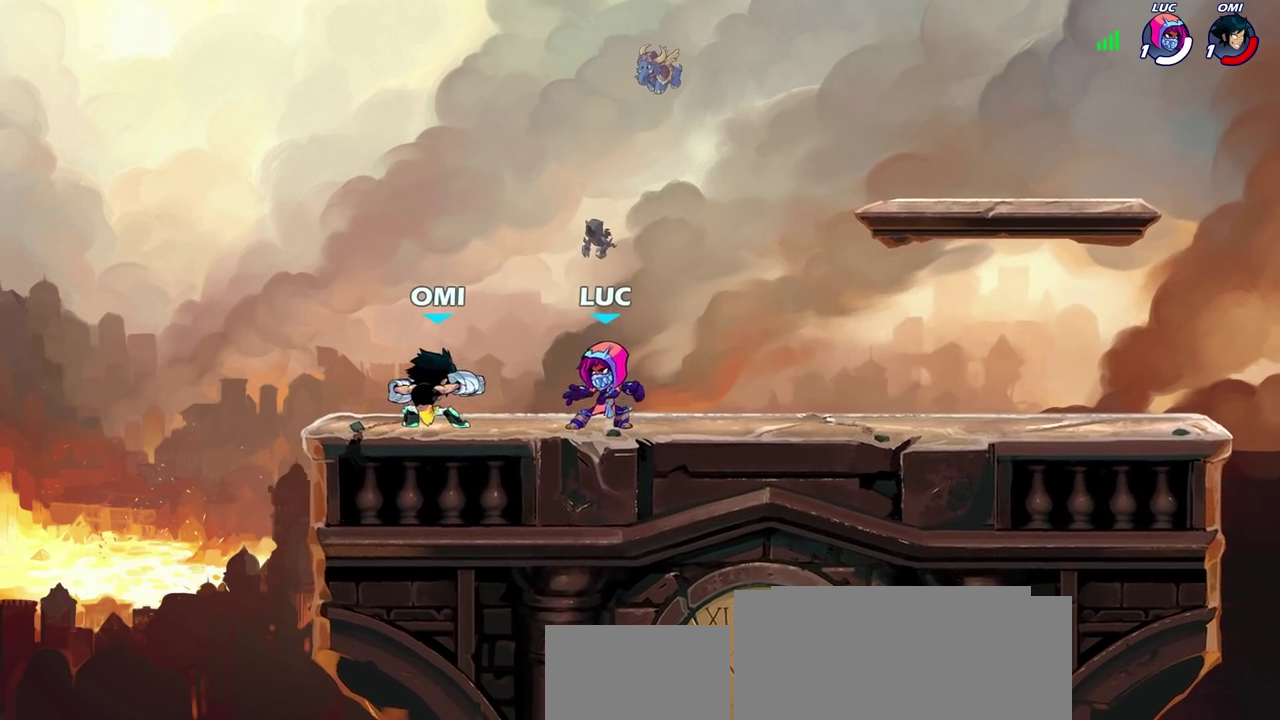
{"dt_ms": 300, "buttons": ["R2"], "left_stick": "up", "right_stick": "center", "events": [[33, "CROSS", "down"], [117, "R2", "down"], [167, "CROSS", "up"], [200, "left_stick", "up"]]}
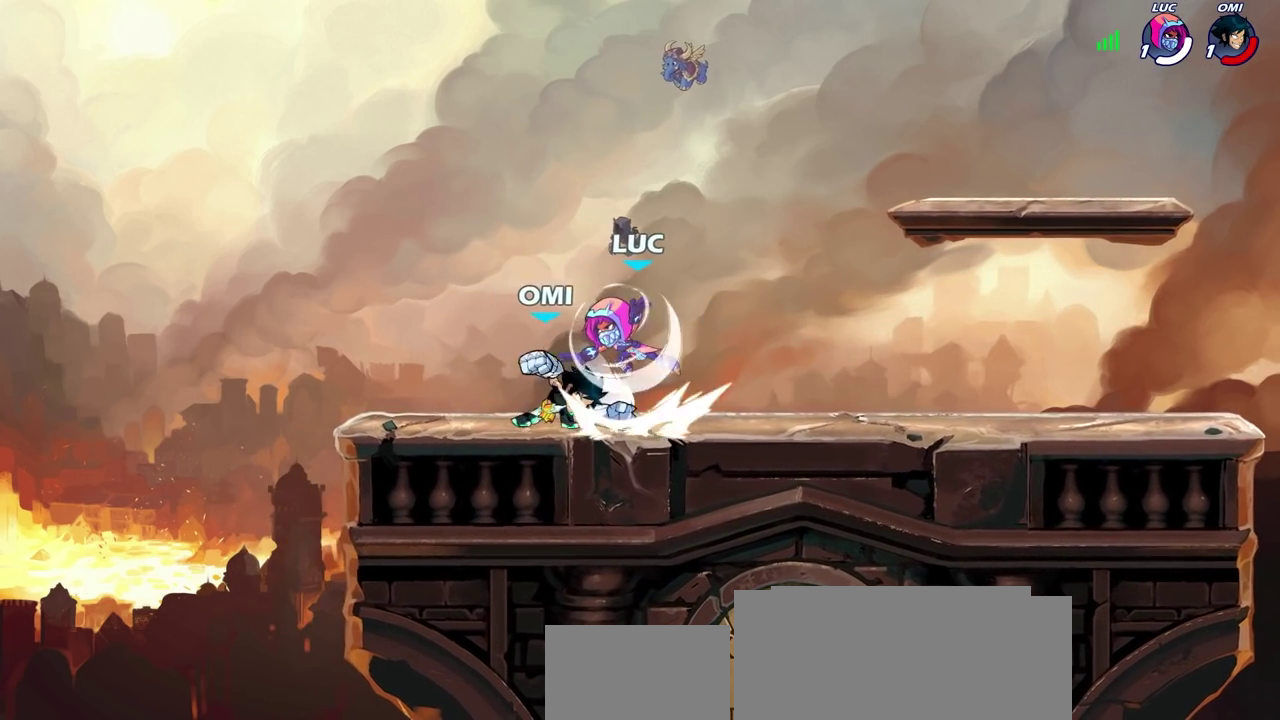
{"dt_ms": 400, "buttons": [], "left_stick": "center", "right_stick": "center", "events": [[17, "R2", "up"], [117, "left_stick", "center"], [300, "SQUARE", "down"], [367, "SQUARE", "up"]]}
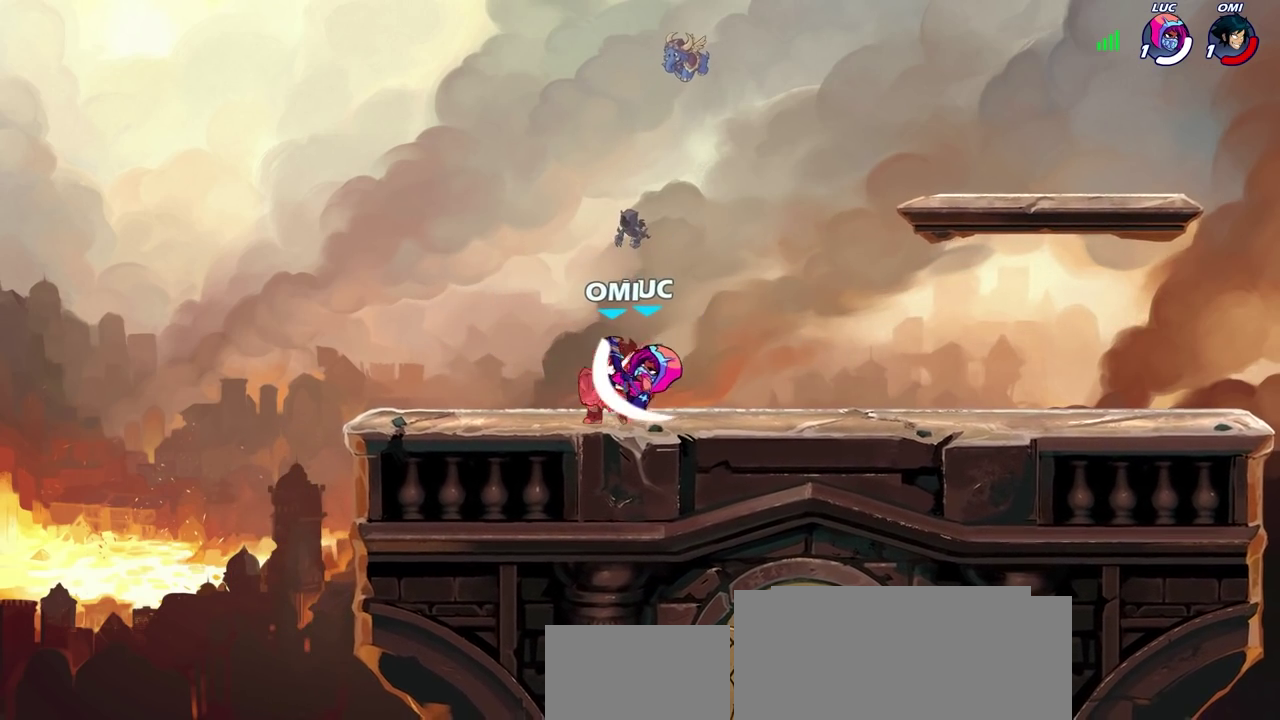
{"dt_ms": 600, "buttons": [], "left_stick": "center", "right_stick": "center", "events": [[67, "SQUARE", "down"], [150, "SQUARE", "up"], [233, "SQUARE", "down"], [317, "SQUARE", "up"], [383, "SQUARE", "down"], [517, "SQUARE", "up"]]}
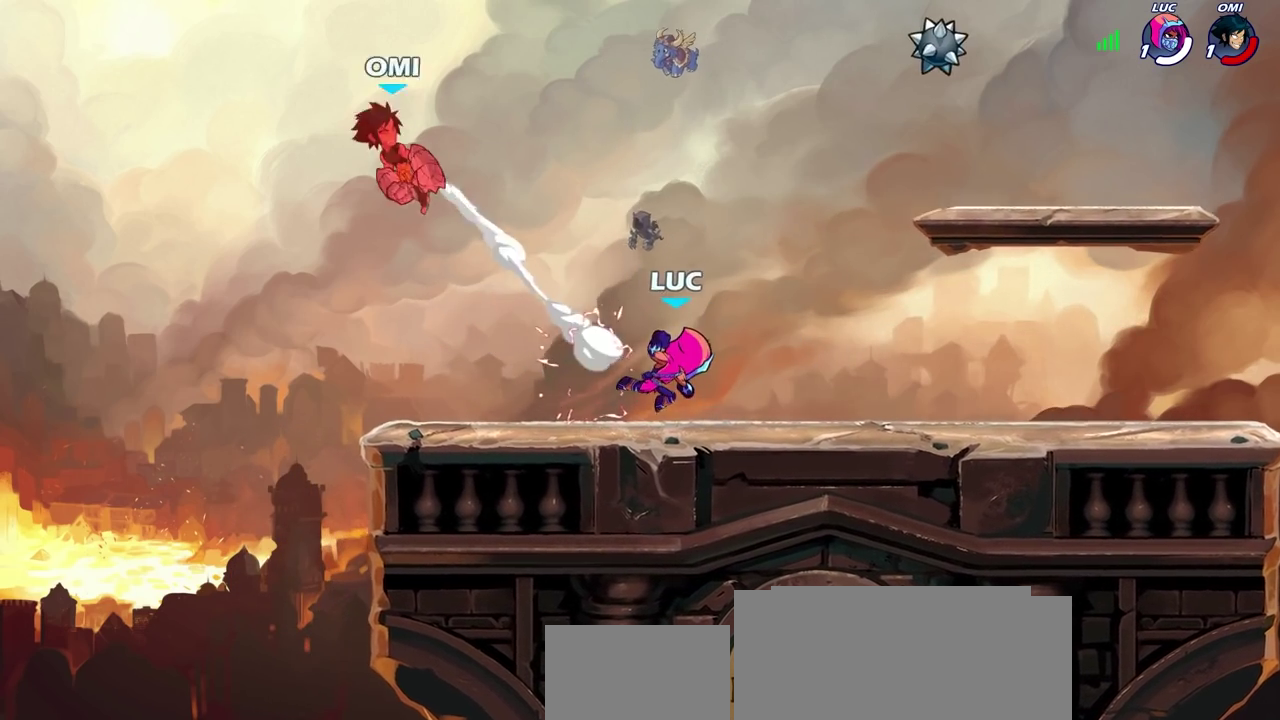
{"dt_ms": 600, "buttons": ["CROSS", "R1"], "left_stick": "center", "right_stick": "center", "events": [[83, "left_stick", "right"], [317, "R2", "down"], [350, "CROSS", "down"], [417, "left_stick", "up-right"], [467, "CROSS", "up"], [467, "R2", "up"], [500, "left_stick", "center"], [550, "CROSS", "down"], [600, "R1", "down"]]}
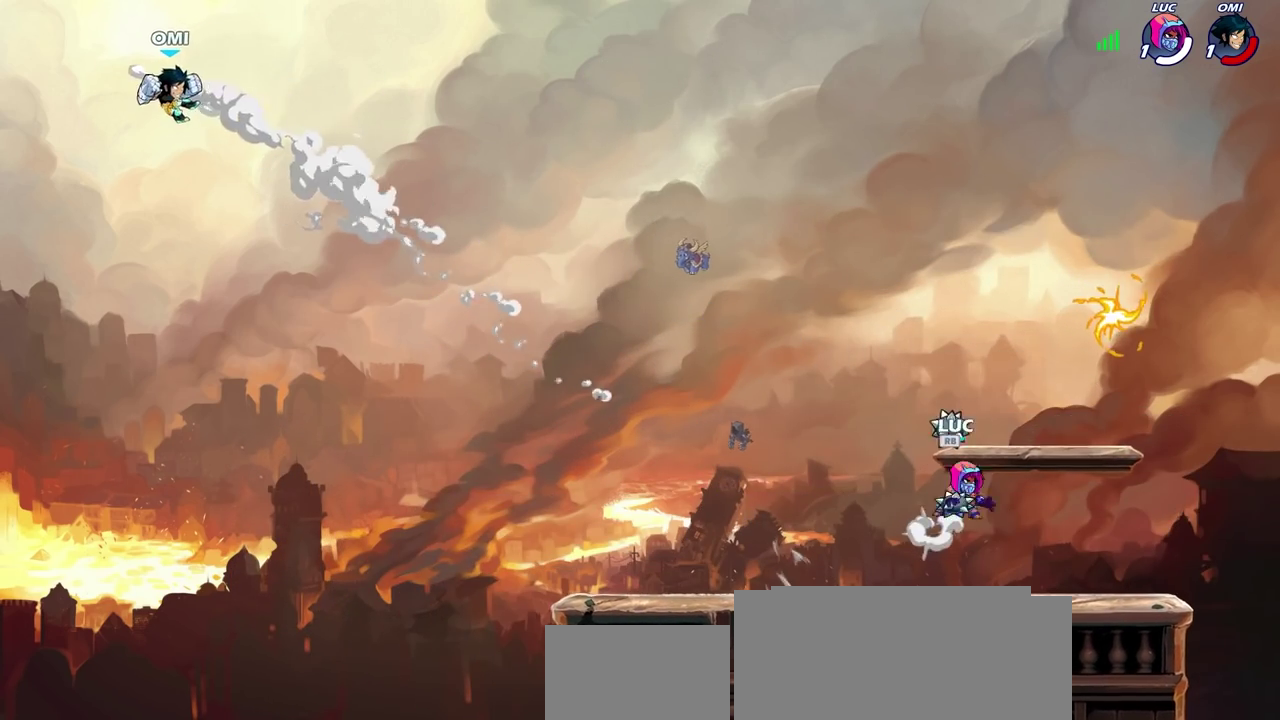
{"dt_ms": 400, "buttons": [], "left_stick": "left", "right_stick": "center", "events": [[100, "CROSS", "up"], [133, "R1", "up"], [250, "left_stick", "down"], [383, "left_stick", "left"]]}
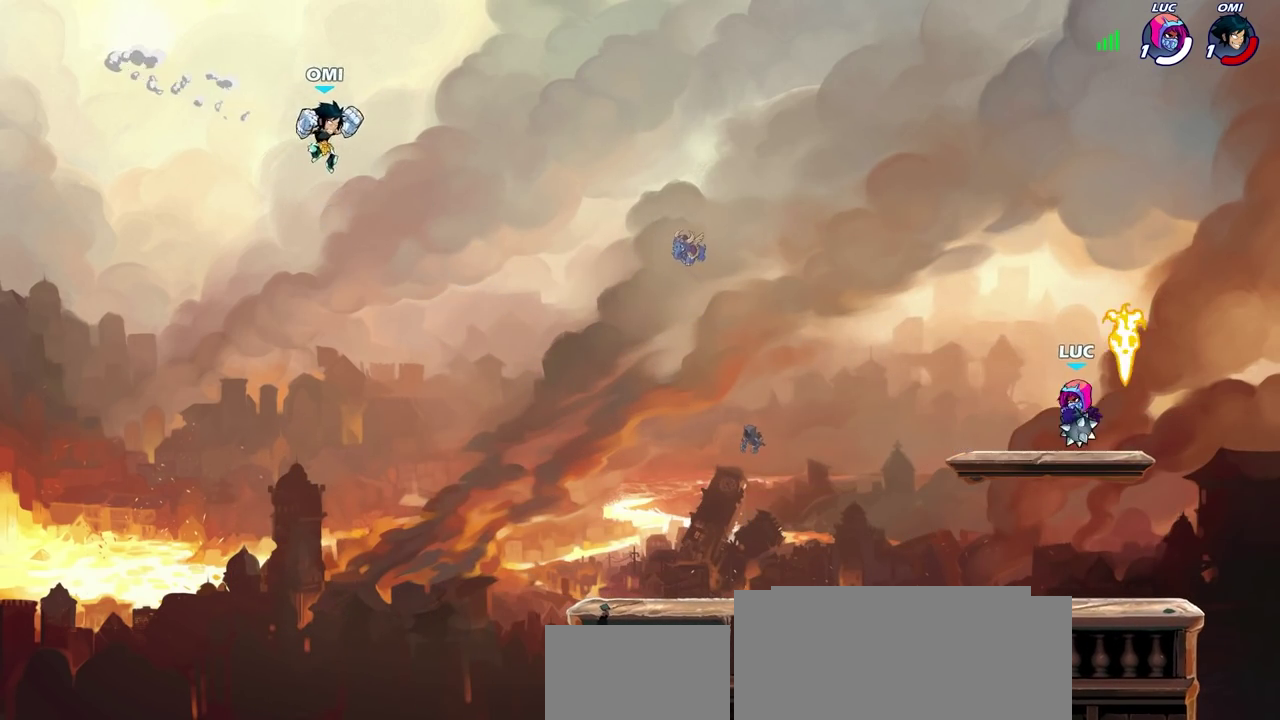
{"dt_ms": 300, "buttons": [], "left_stick": "center", "right_stick": "center", "events": [[83, "R2", "down"], [117, "CIRCLE", "down"], [183, "CIRCLE", "up"], [183, "R2", "up"], [183, "left_stick", "center"]]}
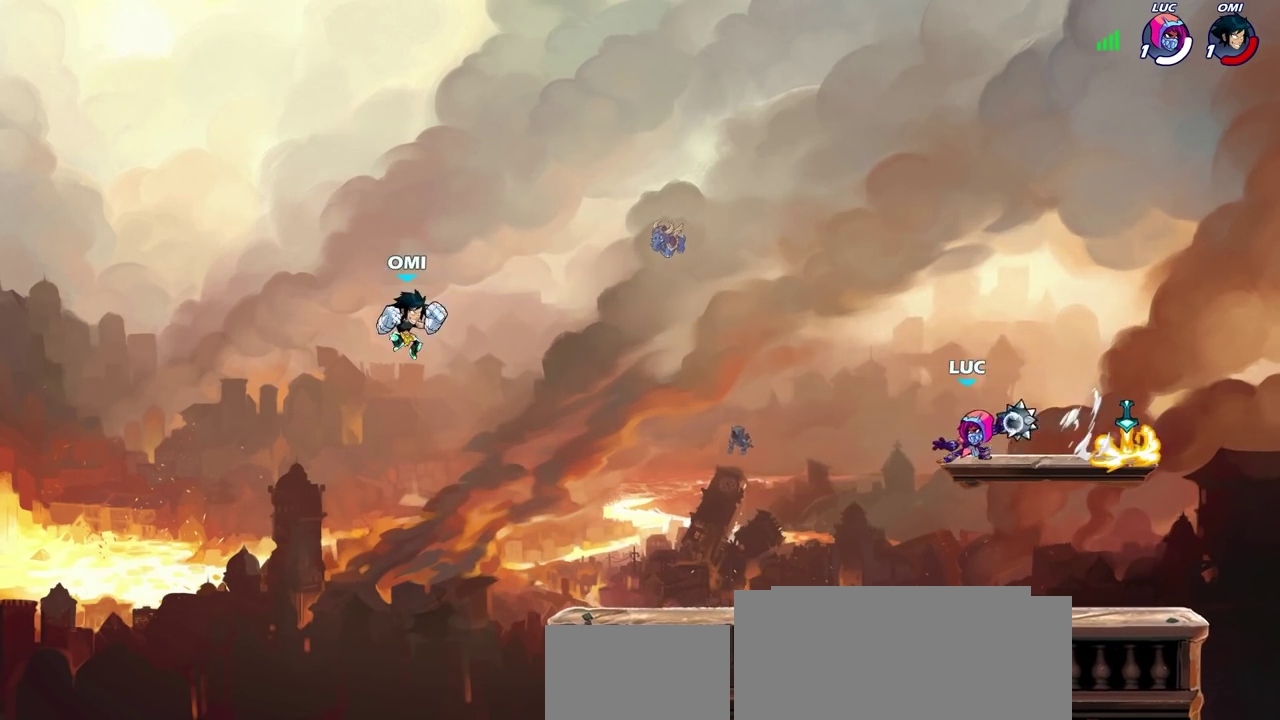
{"dt_ms": 600, "buttons": [], "left_stick": "right", "right_stick": "center", "events": [[167, "left_stick", "right"], [350, "CROSS", "down"], [533, "CROSS", "up"]]}
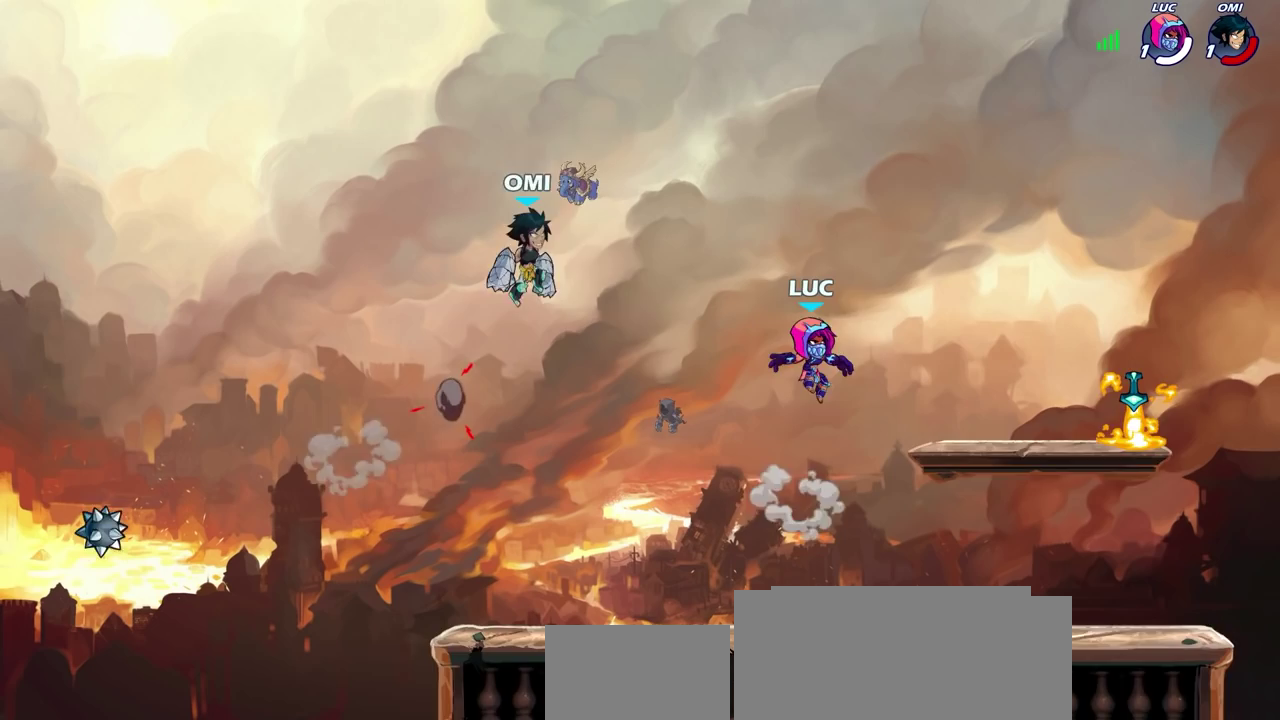
{"dt_ms": 600, "buttons": [], "left_stick": "down-right", "right_stick": "center", "events": [[117, "CROSS", "down"], [217, "CROSS", "up"], [350, "left_stick", "down-right"]]}
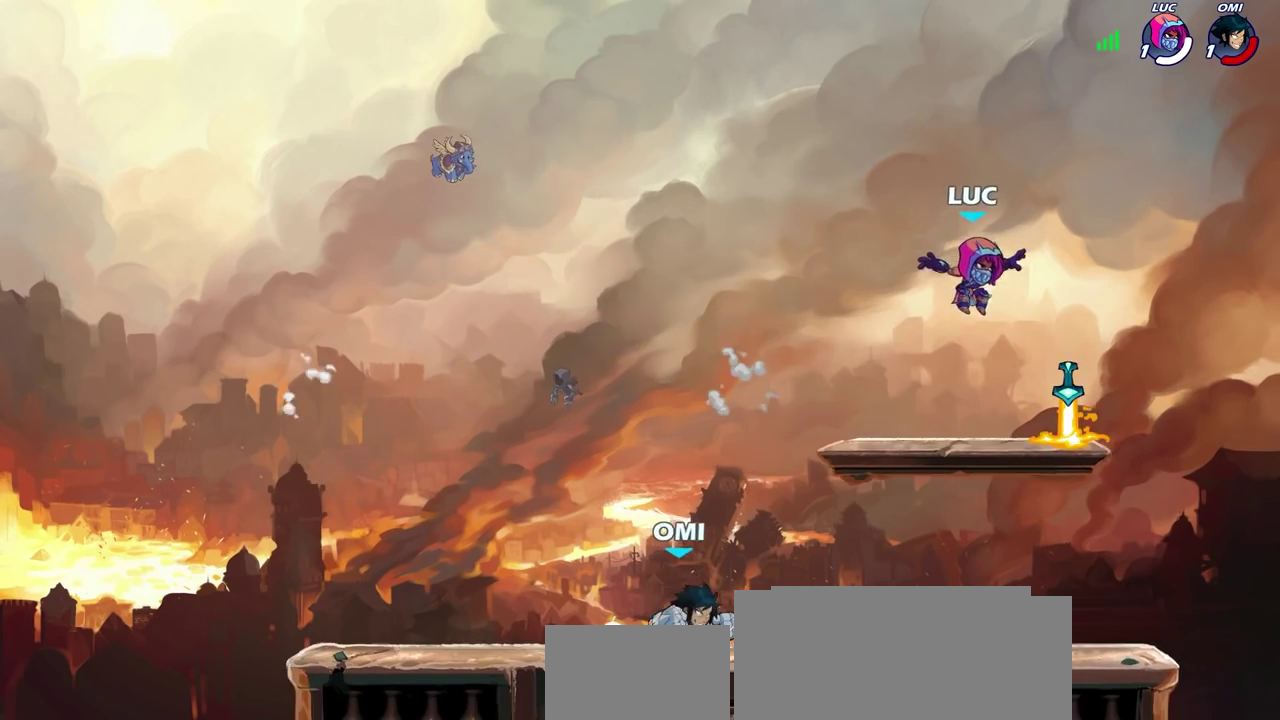
{"dt_ms": 500, "buttons": [], "left_stick": "center", "right_stick": "center", "events": [[117, "R1", "down"], [233, "R1", "up"], [250, "left_stick", "down-left"], [383, "left_stick", "center"]]}
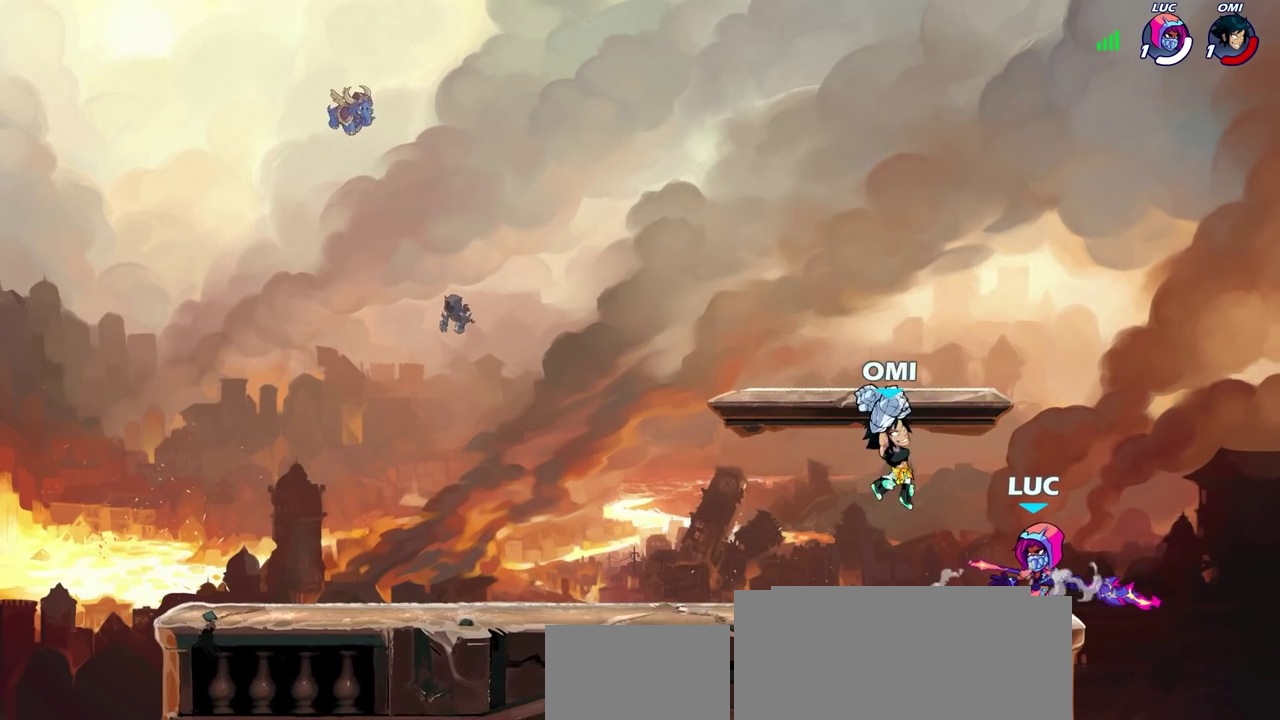
{"dt_ms": 700, "buttons": [], "left_stick": "center", "right_stick": "center", "events": [[450, "left_stick", "down"], [500, "CIRCLE", "down"], [567, "CIRCLE", "up"], [567, "left_stick", "center"]]}
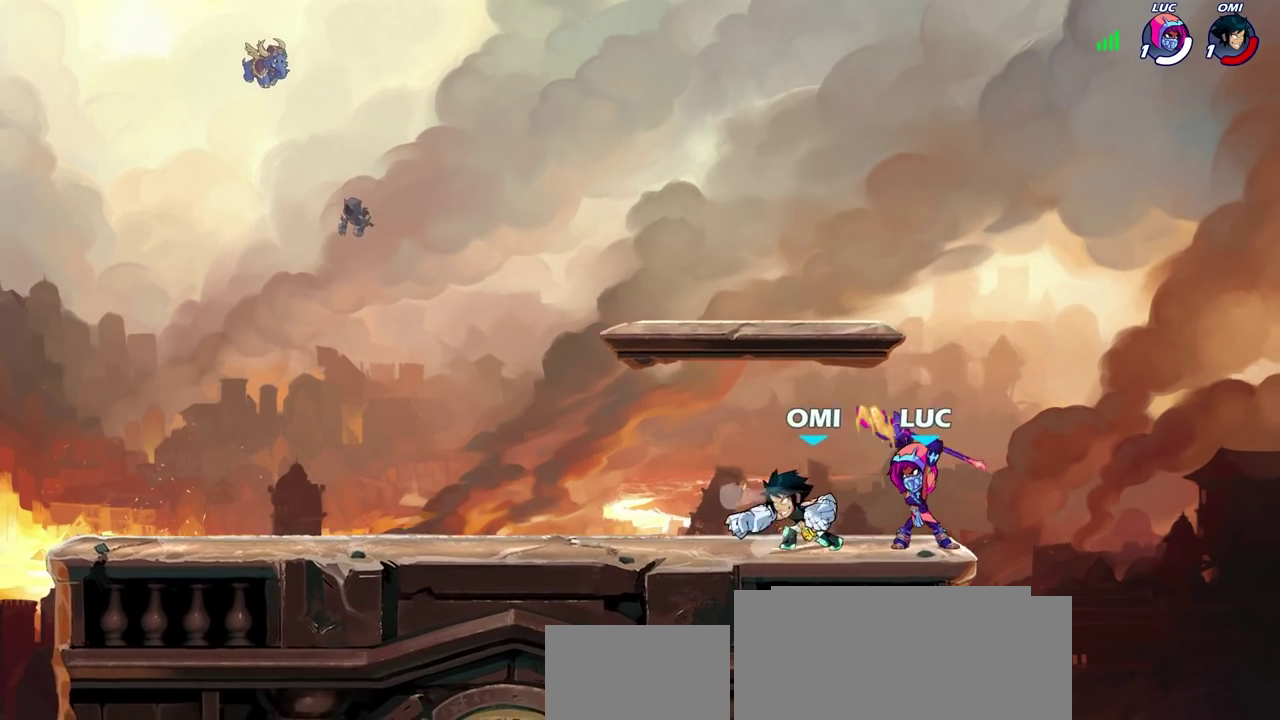
{"dt_ms": 300, "buttons": [], "left_stick": "center", "right_stick": "center", "events": []}
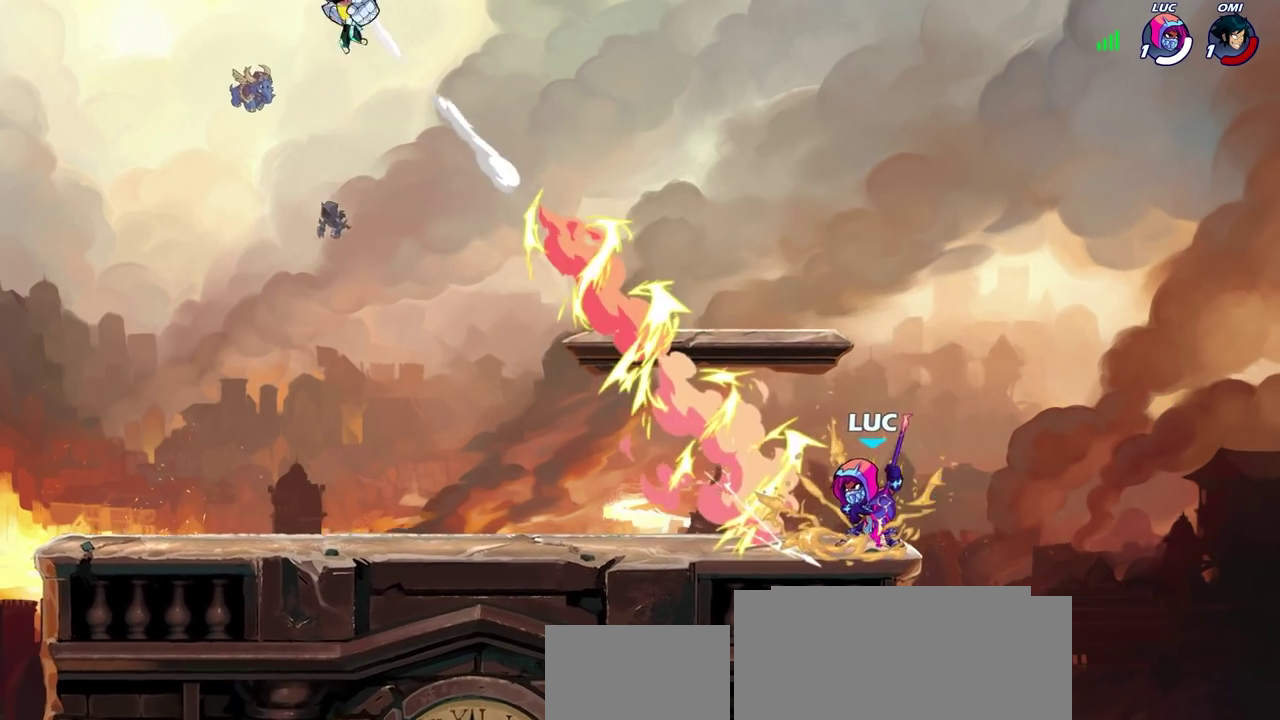
{"dt_ms": 300, "buttons": ["R2"], "left_stick": "left", "right_stick": "center", "events": [[150, "left_stick", "left"], [267, "R2", "down"]]}
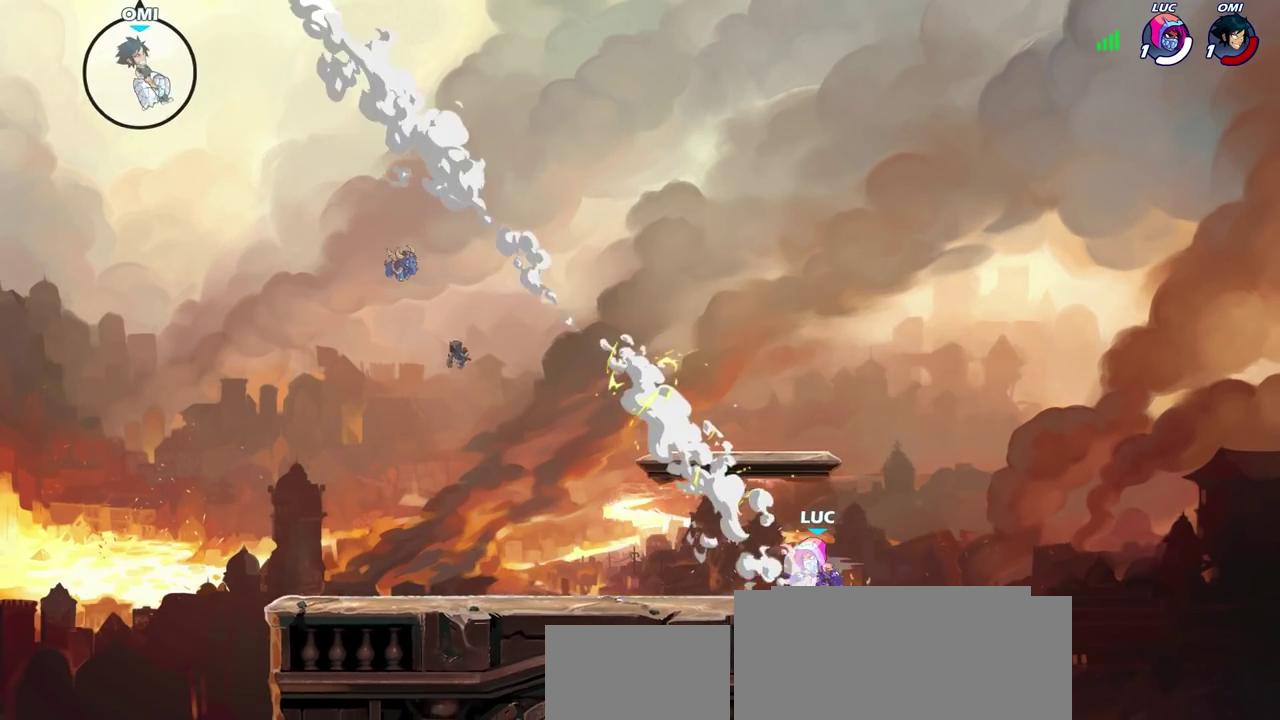
{"dt_ms": 700, "buttons": [], "left_stick": "center", "right_stick": "center", "events": [[100, "R2", "up"], [683, "left_stick", "center"]]}